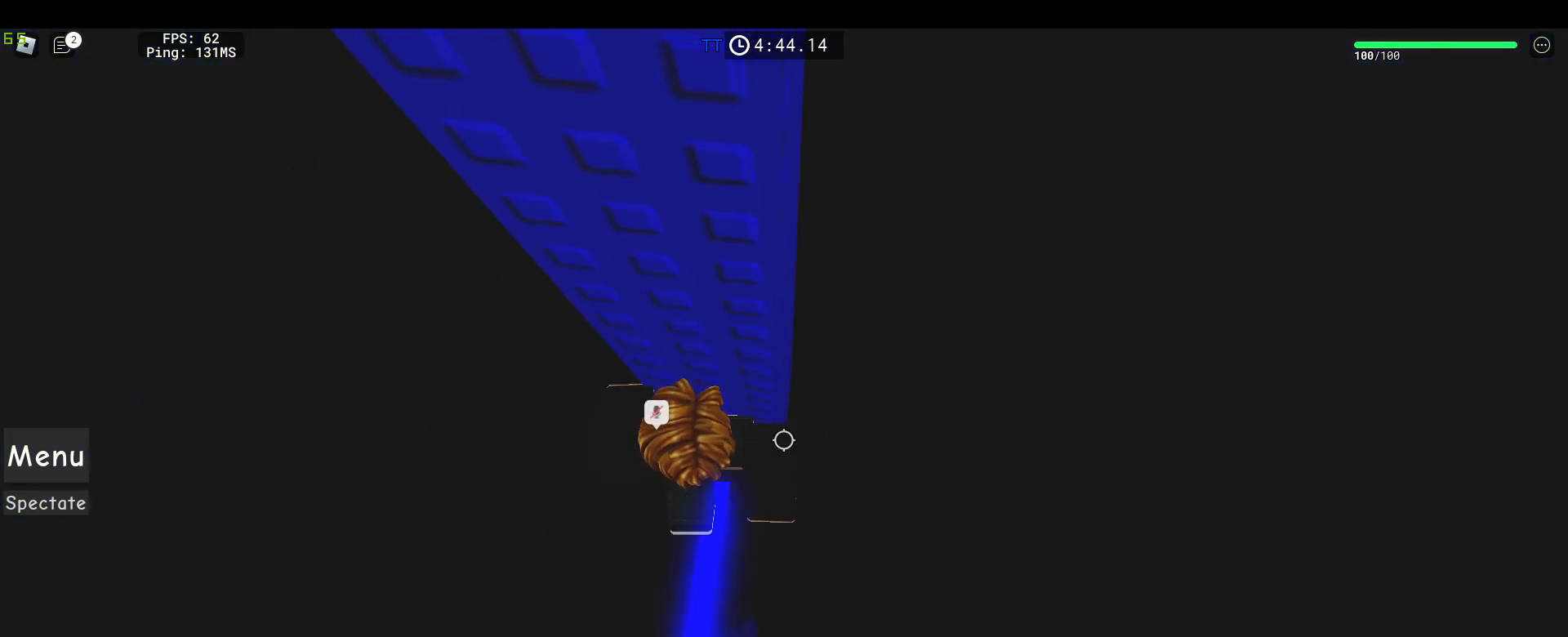
Gameplay with keyboard and mouse; each line is a JSON object with the keys and mouse buttons held at the frame after it. "events" lists presses ("down") and releases ("up") of "1", "2", "3", "4", "5", "a", "alt", "c", "caps_lock", "ctrl", "d", "e", "f", "g", "q", "r", "s", "shift", "space", "t", "tab", "v", "w", "x", "z", "mouse_left", "mouse_wheel" and "mouse_right" between this image and that frame as [ms after this image, input, new state], when the widget could be followed in between. "mouse_left", "mouse_wheel", "mouse_right" = the "left", "wheel", "right" buttons of the "mouse" list. No other keys are recorded. "wheel" means that the mouse wheel is clicked or scrolled. Not read: mouse_move.
{"keys": ["d"], "mouse": ["right"], "events": [[33, "d", "down"], [183, "space", "down"], [367, "space", "up"]]}
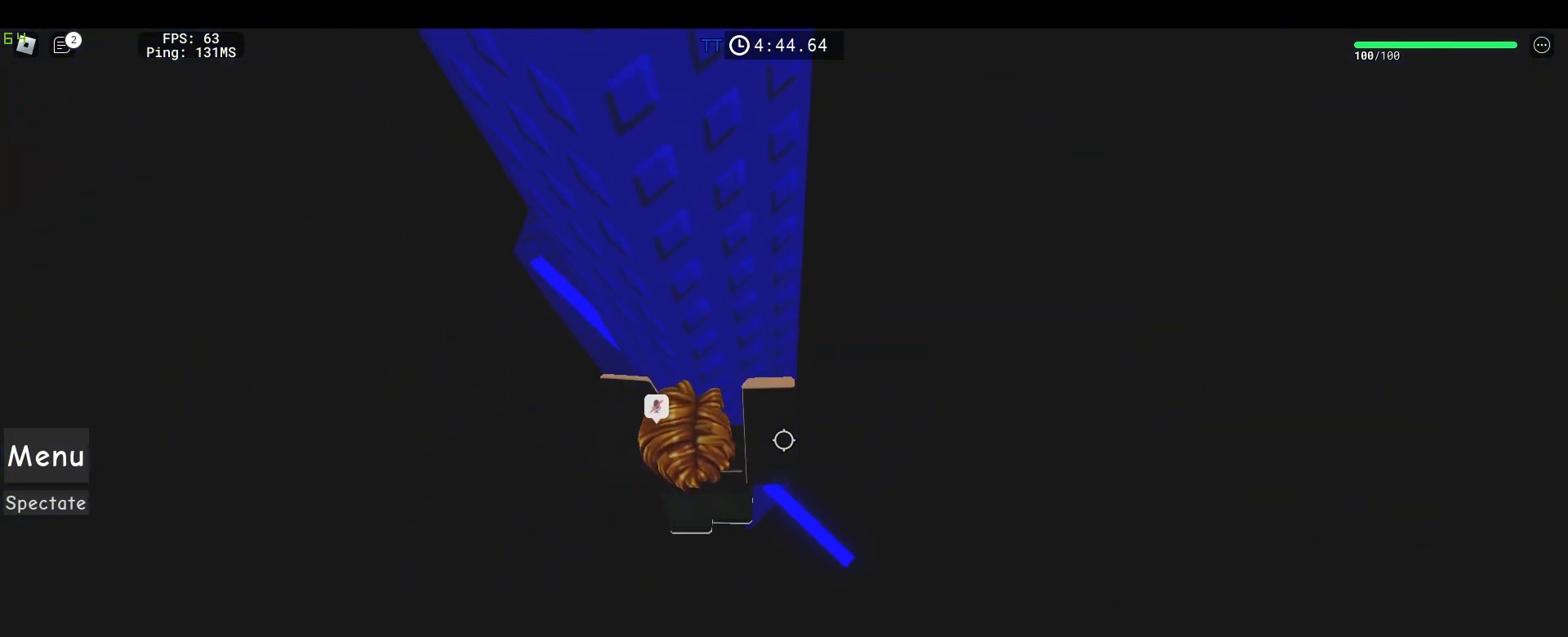
{"keys": [], "mouse": ["right"]}
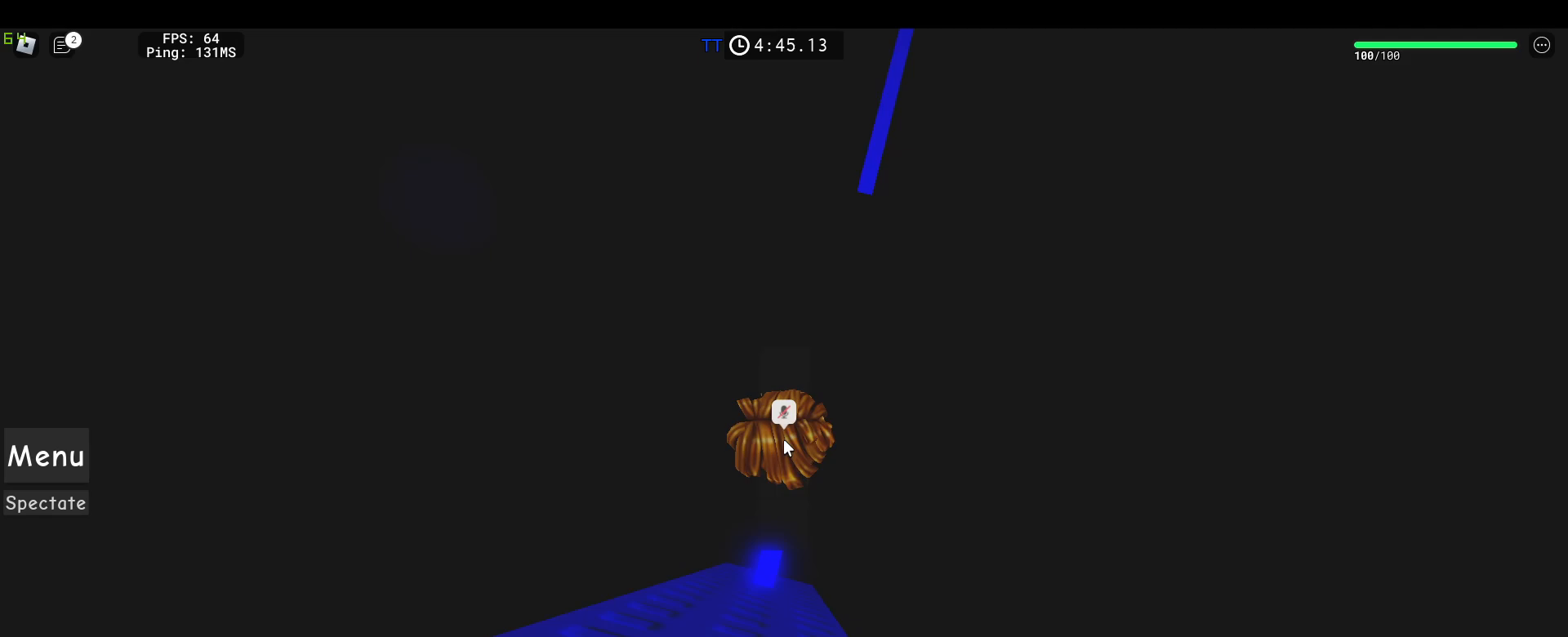
{"keys": ["w"], "mouse": ["right"], "events": [[117, "w", "down"], [267, "space", "down"], [400, "space", "up"]]}
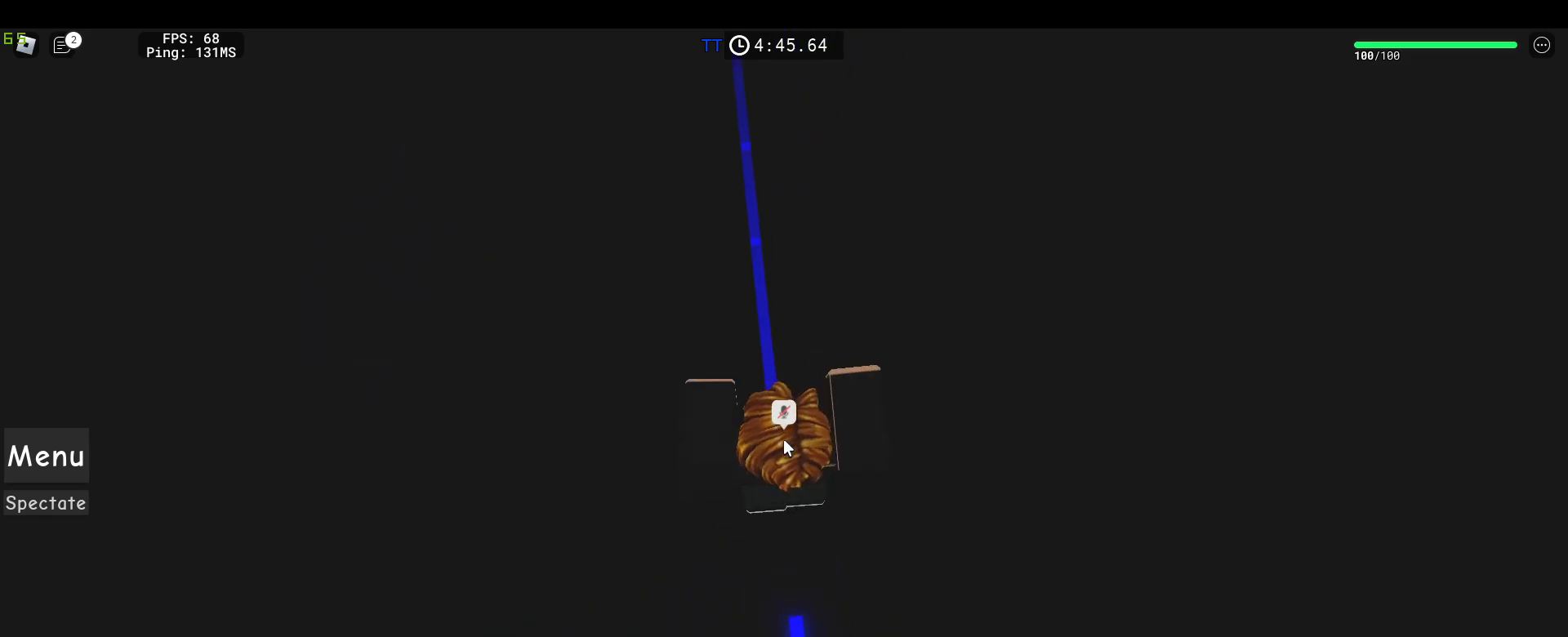
{"keys": ["space", "w"], "mouse": ["right"], "events": [[417, "space", "down"]]}
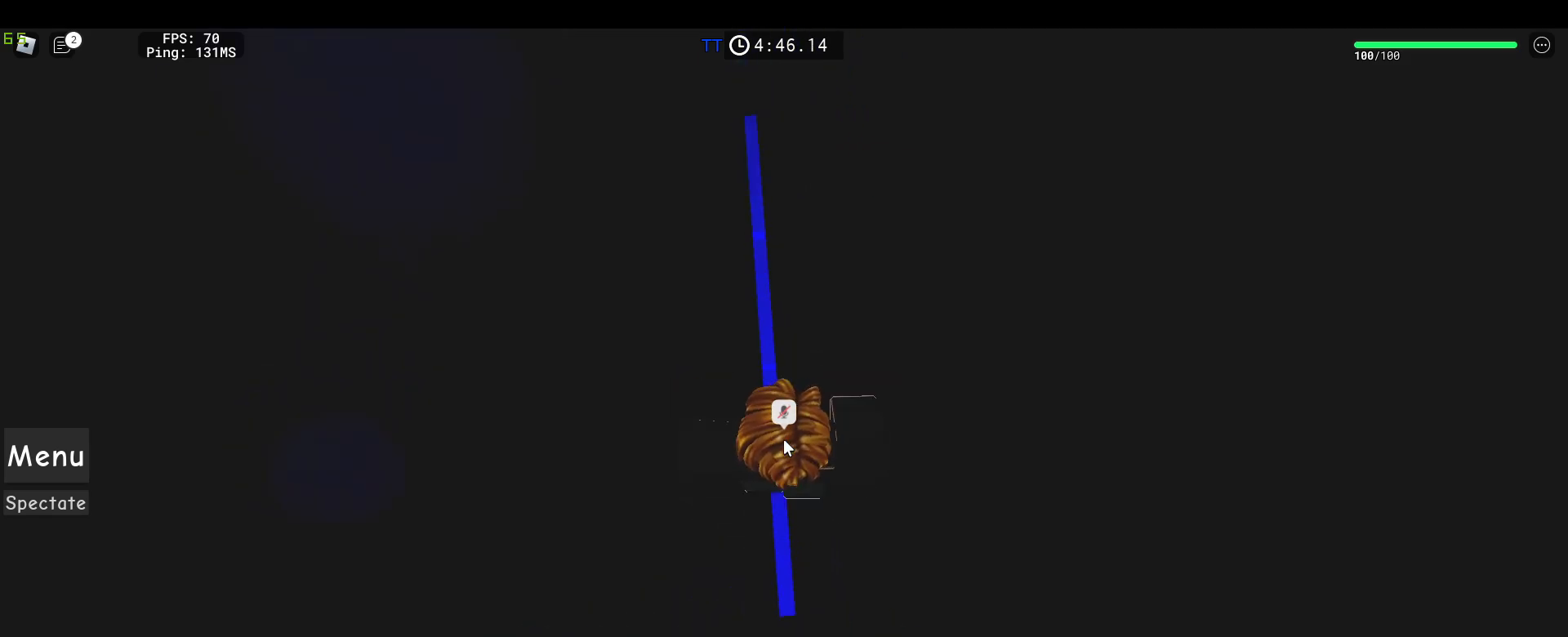
{"keys": ["w"], "mouse": ["right"], "events": [[150, "space", "up"]]}
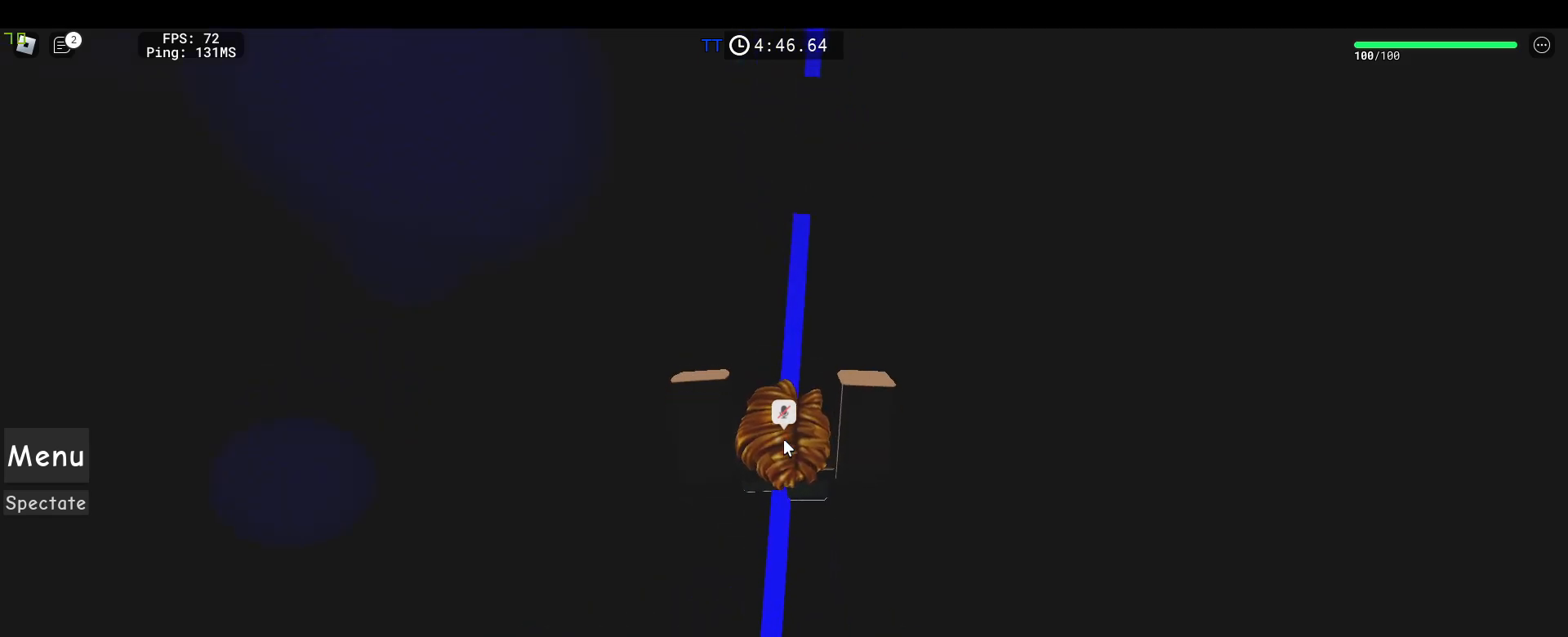
{"keys": ["space", "w"], "mouse": ["right"], "events": [[450, "space", "down"]]}